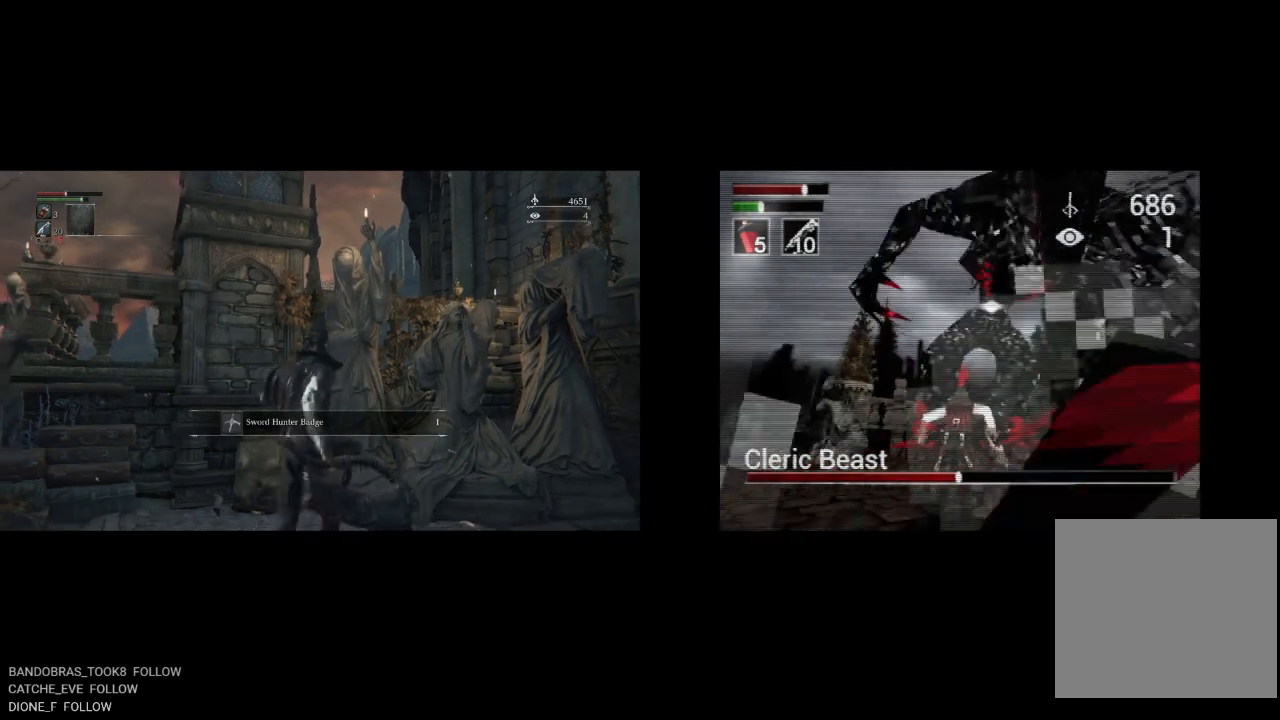
Gameplay with a controller (PlayStation layout); each line is a JSON object with the inputs held at the frame after it. "events" lists button and stick changes between this image and that frame as [ms after this image, input, new state], when the widget could be followed in between.
{"buttons": ["DPAD_UP"], "left_stick": "center", "right_stick": "center", "events": []}
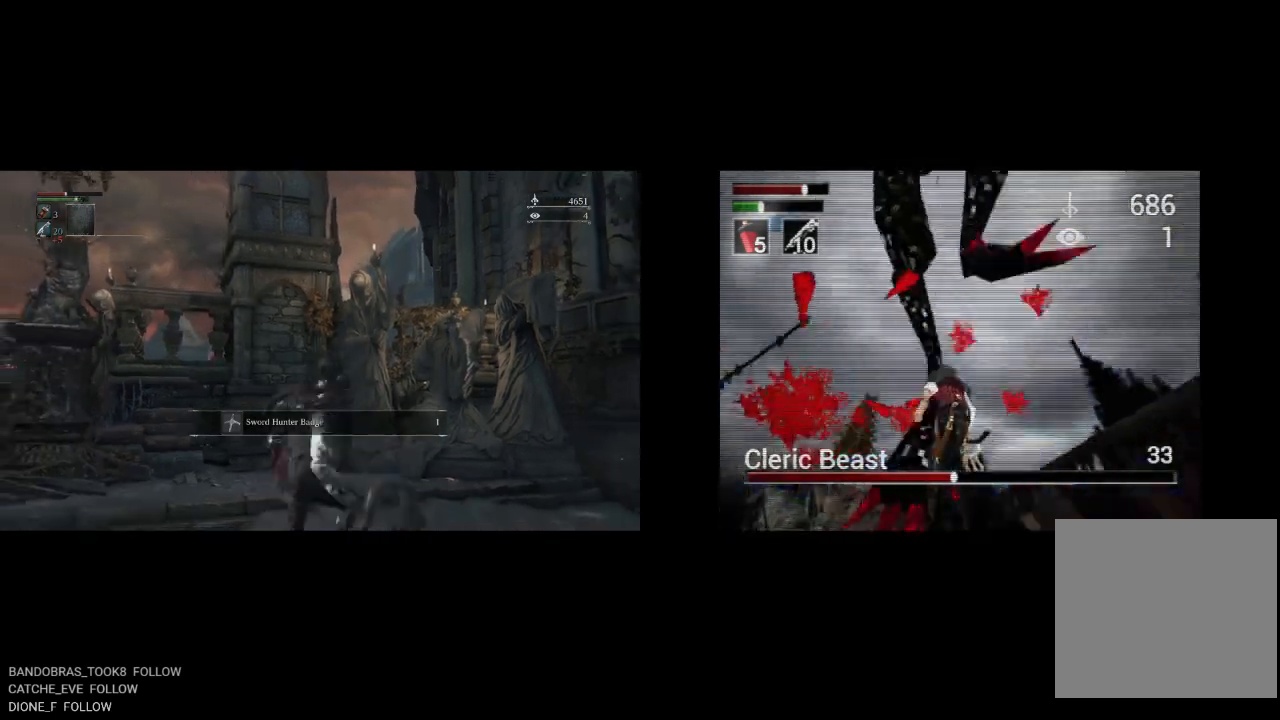
{"buttons": ["DPAD_UP"], "left_stick": "center", "right_stick": "center", "events": []}
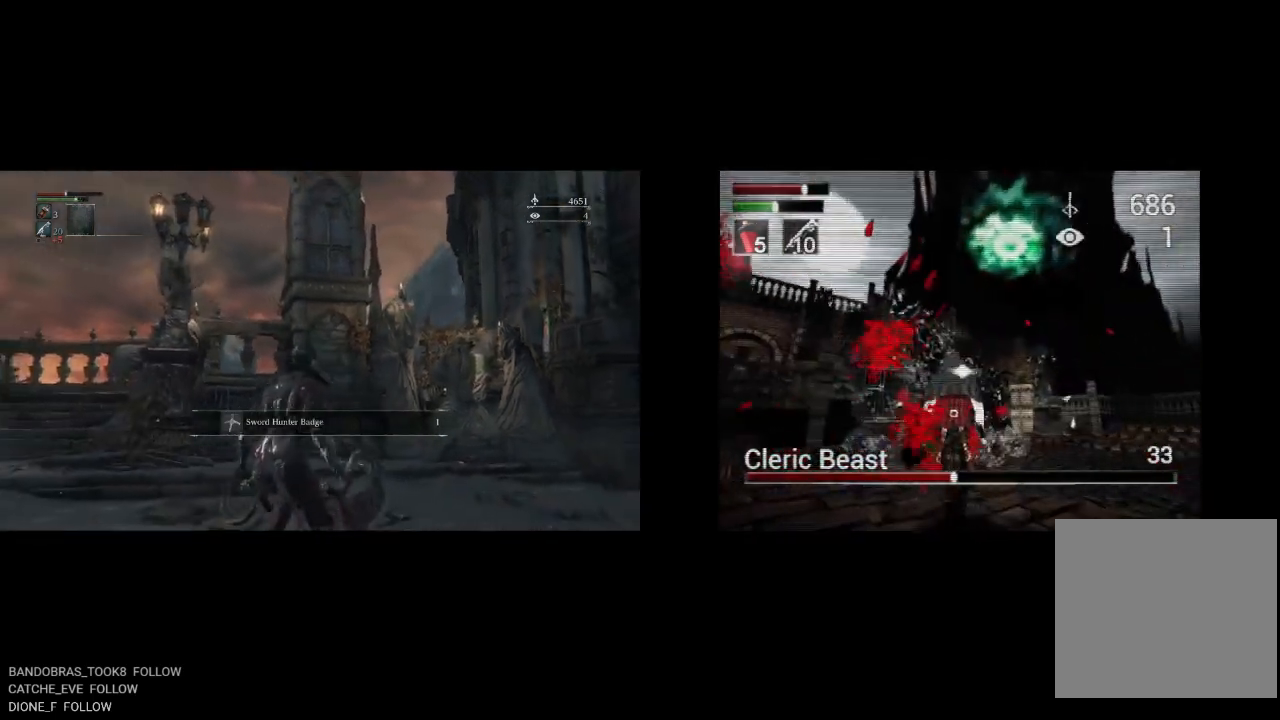
{"buttons": ["DPAD_UP"], "left_stick": "center", "right_stick": "center", "events": [[117, "CIRCLE", "down"], [217, "CIRCLE", "up"]]}
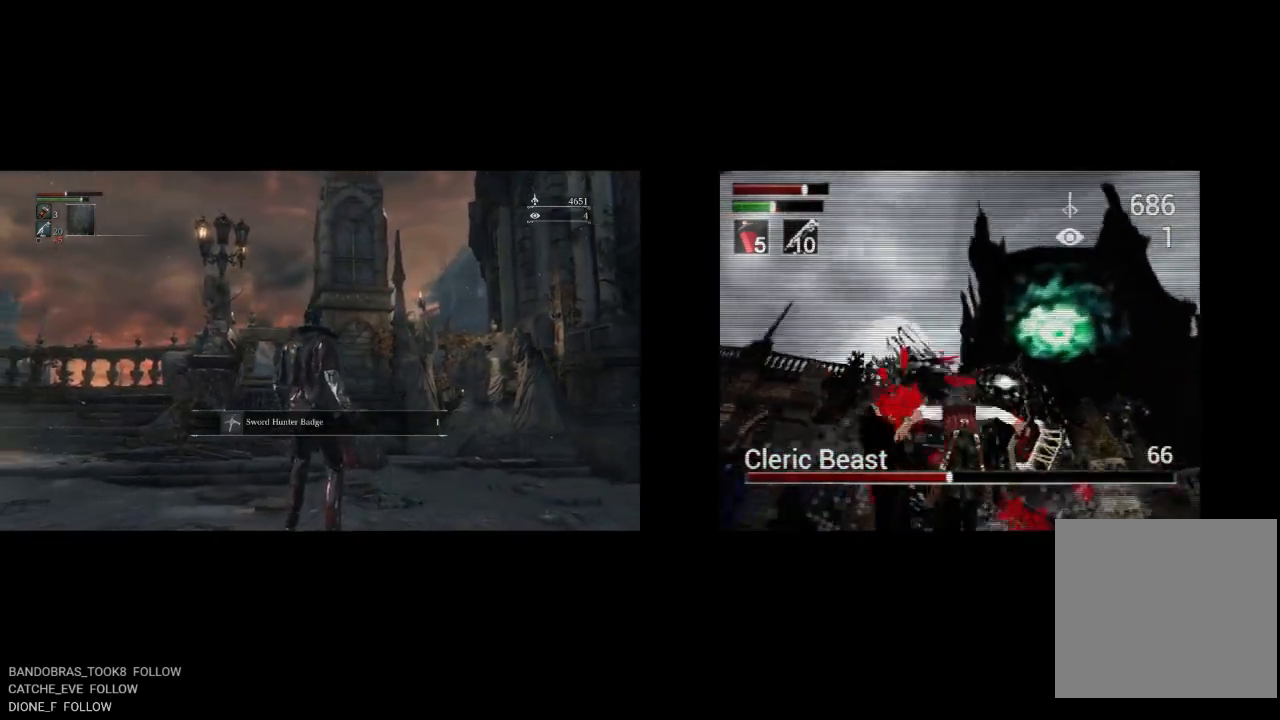
{"buttons": ["R1", "DPAD_UP"], "left_stick": "center", "right_stick": "center", "events": [[250, "R1", "down"], [350, "R1", "up"], [467, "R1", "down"]]}
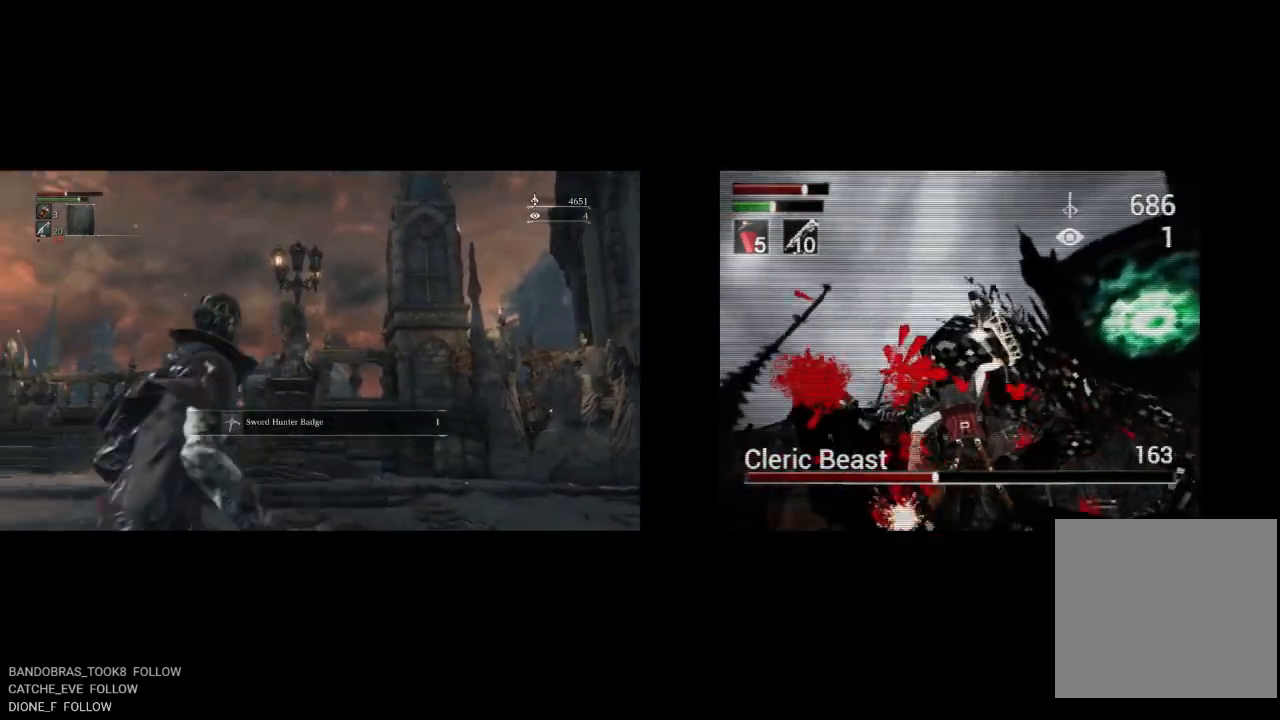
{"buttons": ["DPAD_UP"], "left_stick": "center", "right_stick": "center", "events": [[67, "R1", "up"], [167, "R1", "down"], [267, "R1", "up"], [350, "R1", "down"], [467, "R1", "up"]]}
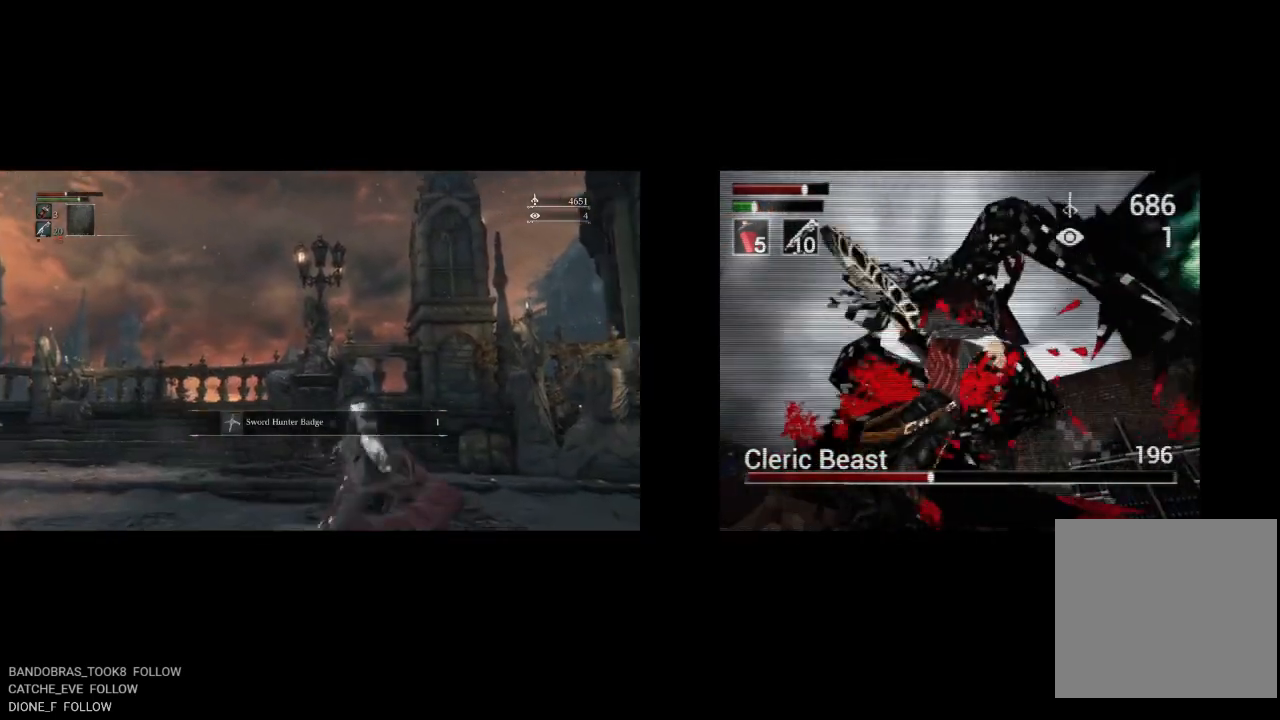
{"buttons": ["R1", "DPAD_UP"], "left_stick": "center", "right_stick": "center", "events": [[50, "R1", "down"], [167, "R1", "up"], [250, "R1", "down"], [367, "R1", "up"], [450, "R1", "down"]]}
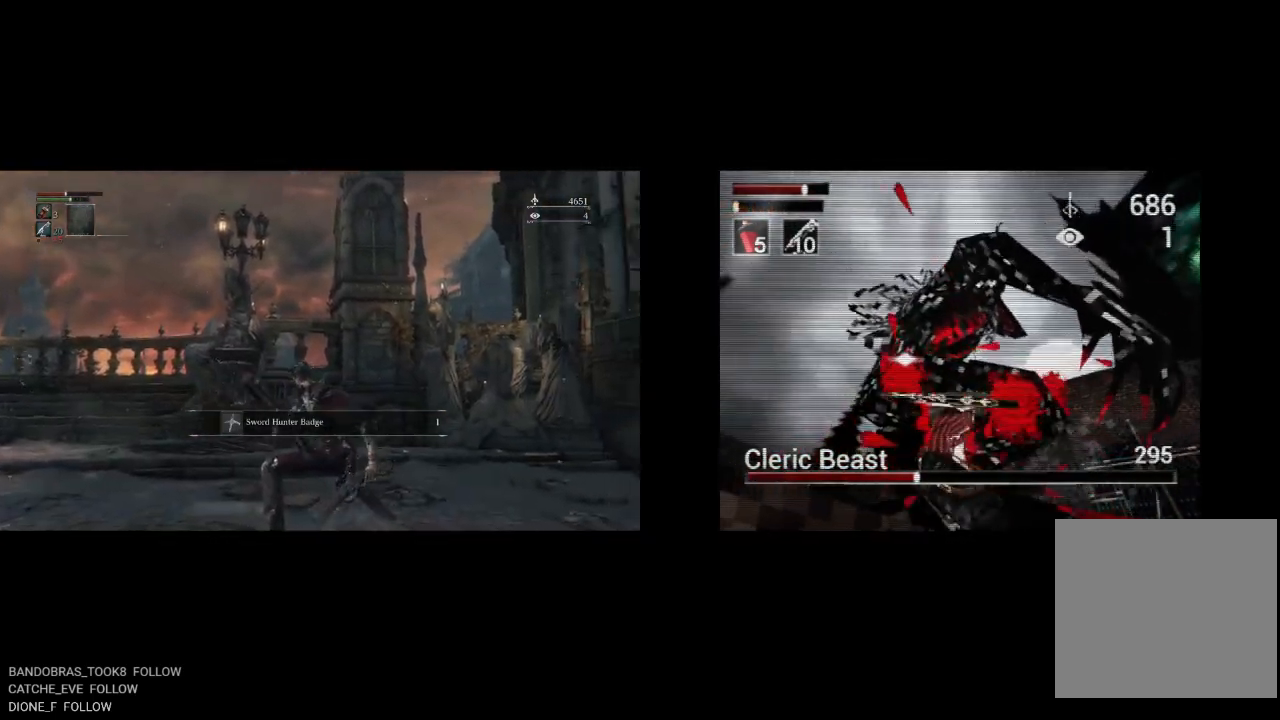
{"buttons": ["DPAD_UP"], "left_stick": "center", "right_stick": "center", "events": [[67, "R1", "up"], [133, "R1", "down"], [250, "R1", "up"], [383, "R1", "down"], [500, "R1", "up"]]}
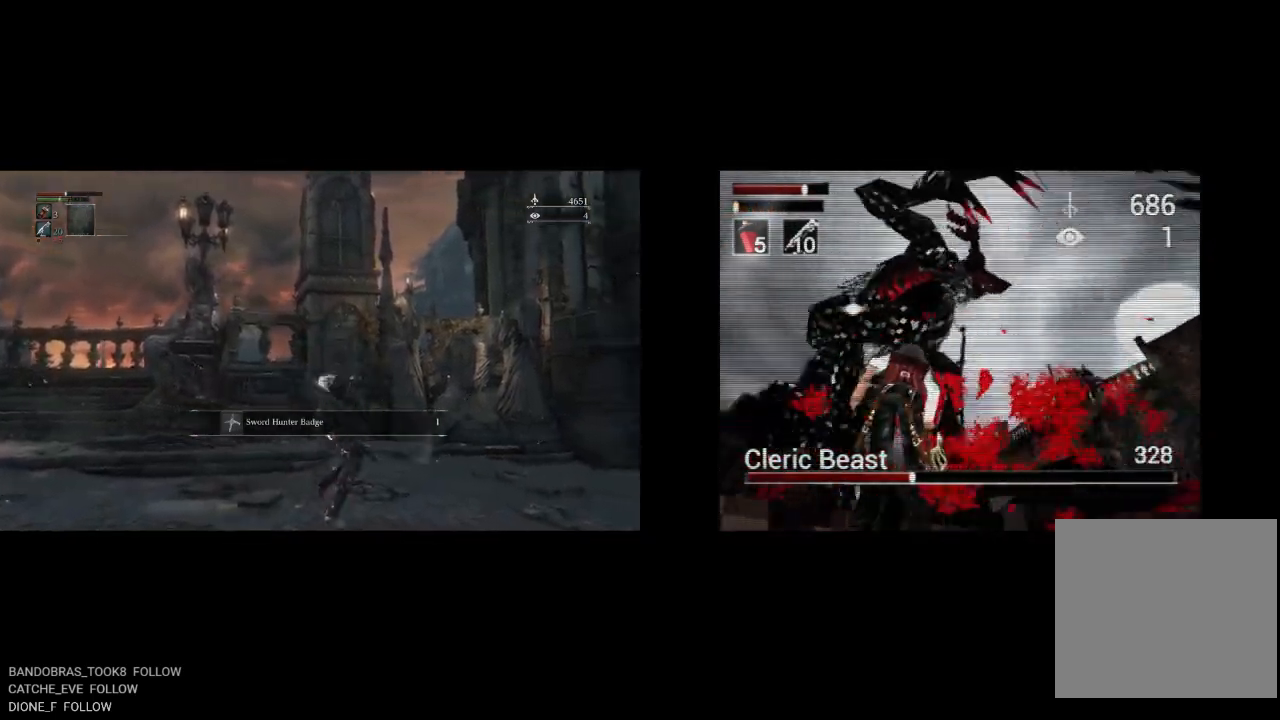
{"buttons": ["DPAD_UP"], "left_stick": "center", "right_stick": "center", "events": []}
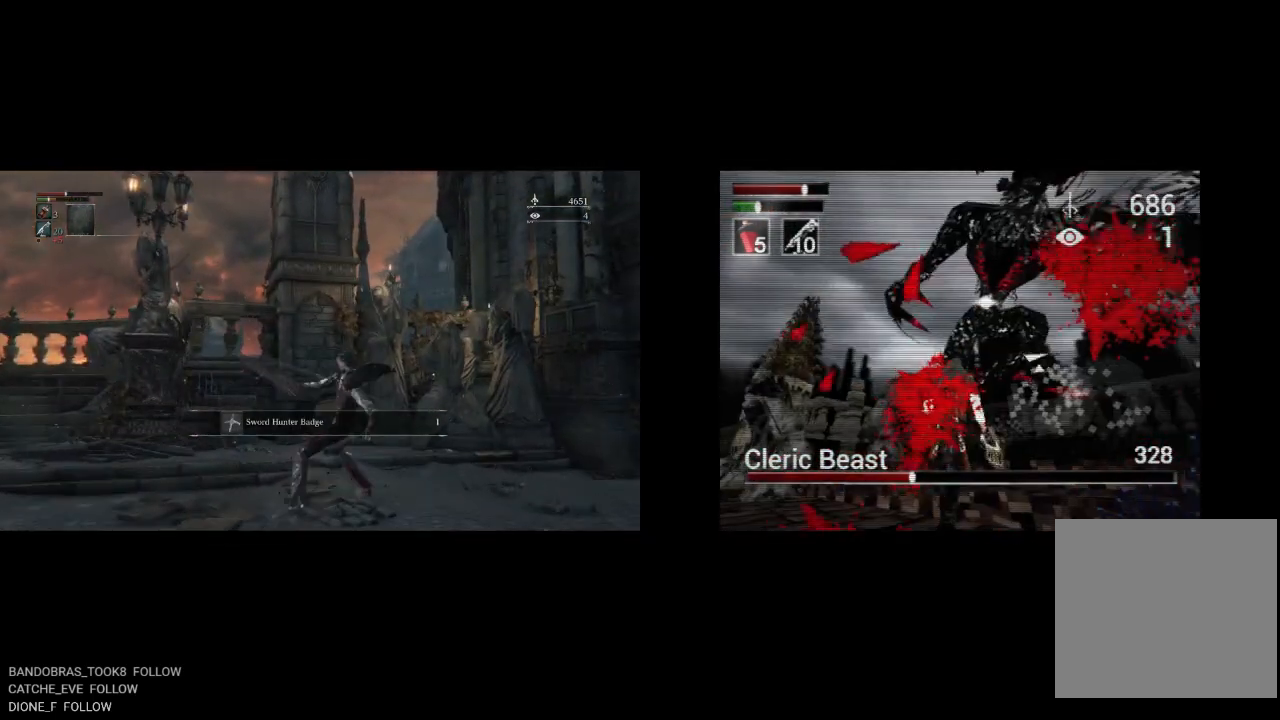
{"buttons": ["DPAD_UP", "DPAD_RIGHT"], "left_stick": "center", "right_stick": "center", "events": [[250, "DPAD_RIGHT", "down"]]}
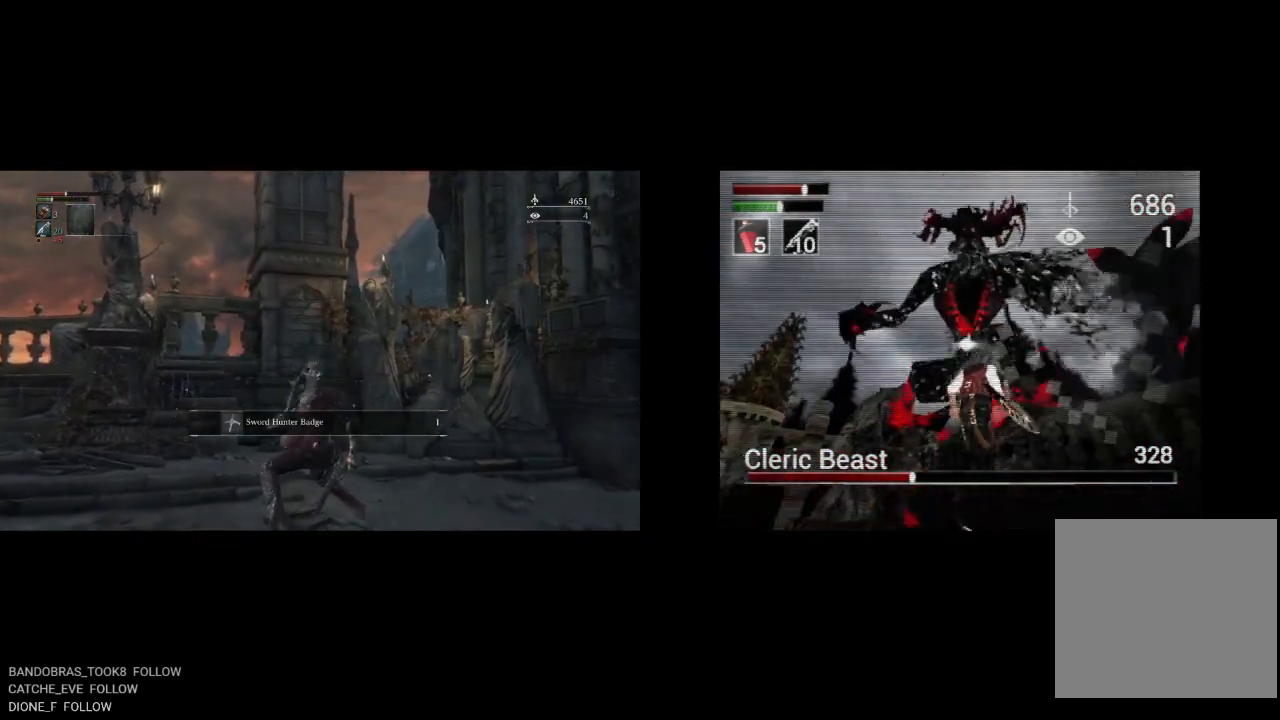
{"buttons": ["DPAD_RIGHT"], "left_stick": "center", "right_stick": "center", "events": [[217, "DPAD_UP", "up"], [300, "DPAD_DOWN", "down"], [400, "DPAD_DOWN", "up"]]}
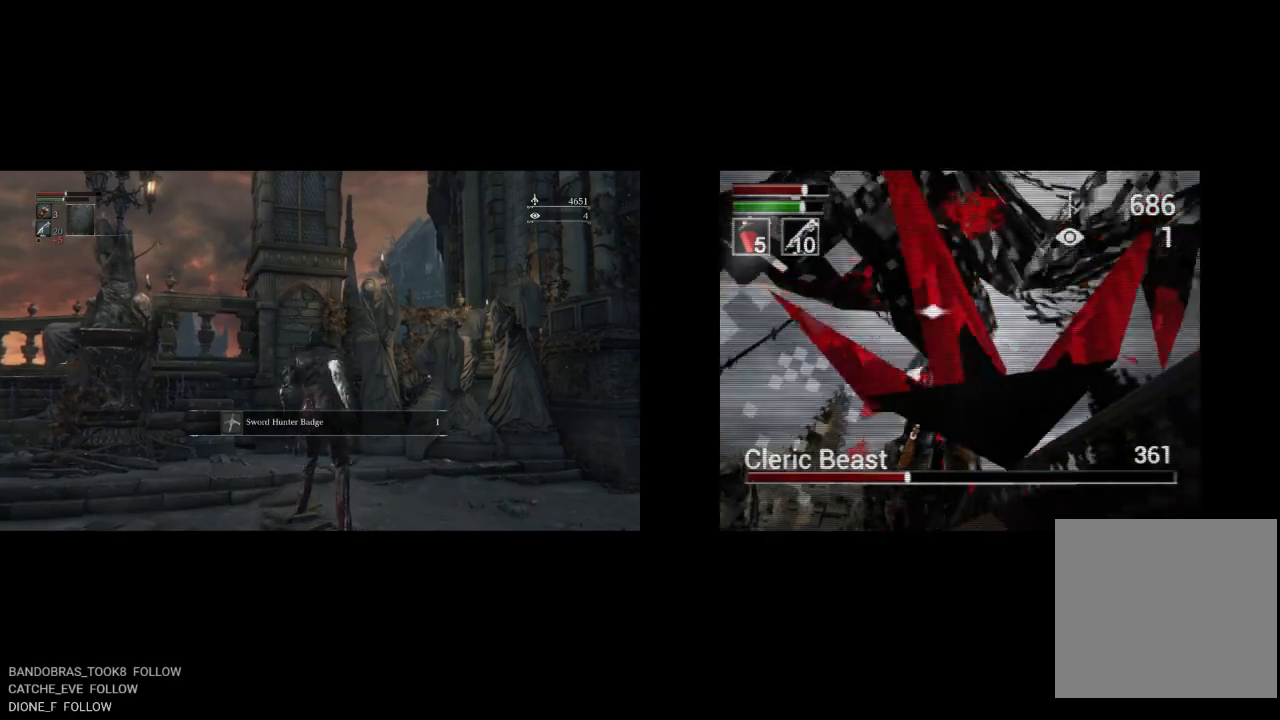
{"buttons": ["DPAD_UP", "DPAD_RIGHT"], "left_stick": "center", "right_stick": "center", "events": [[50, "DPAD_UP", "down"]]}
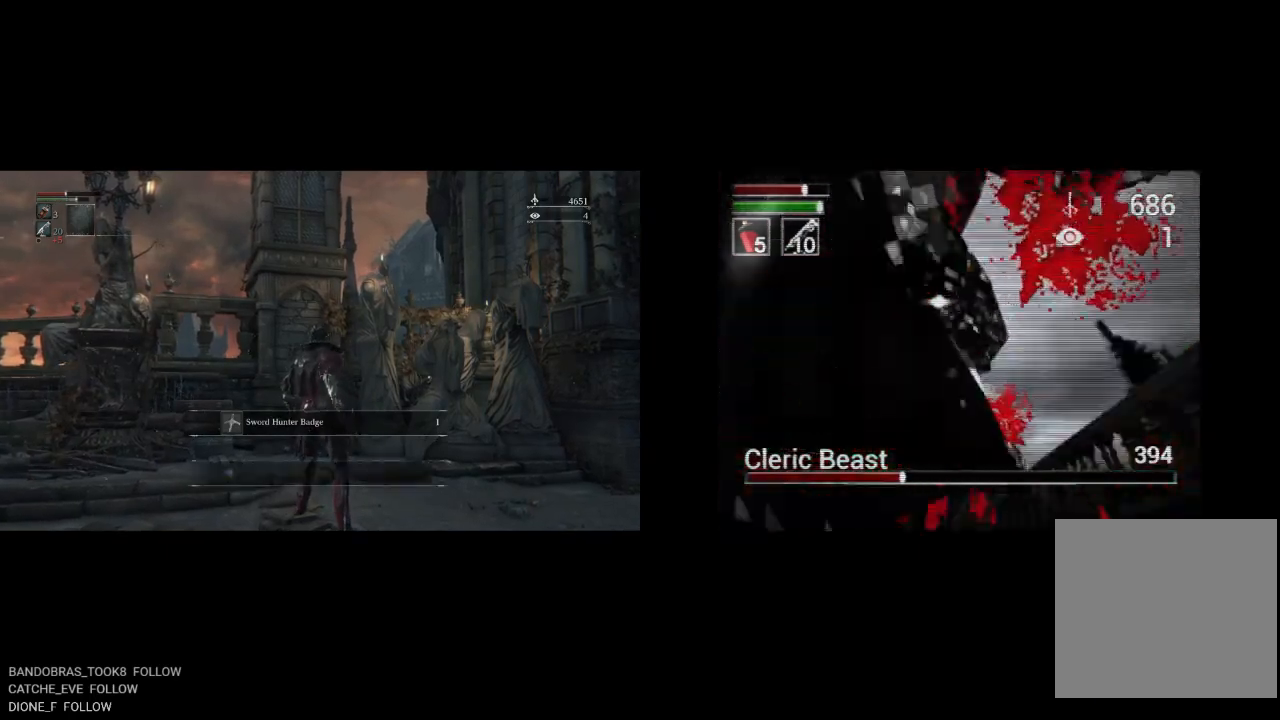
{"buttons": ["DPAD_UP", "DPAD_LEFT"], "left_stick": "center", "right_stick": "center", "events": [[83, "DPAD_RIGHT", "up"], [450, "DPAD_LEFT", "down"]]}
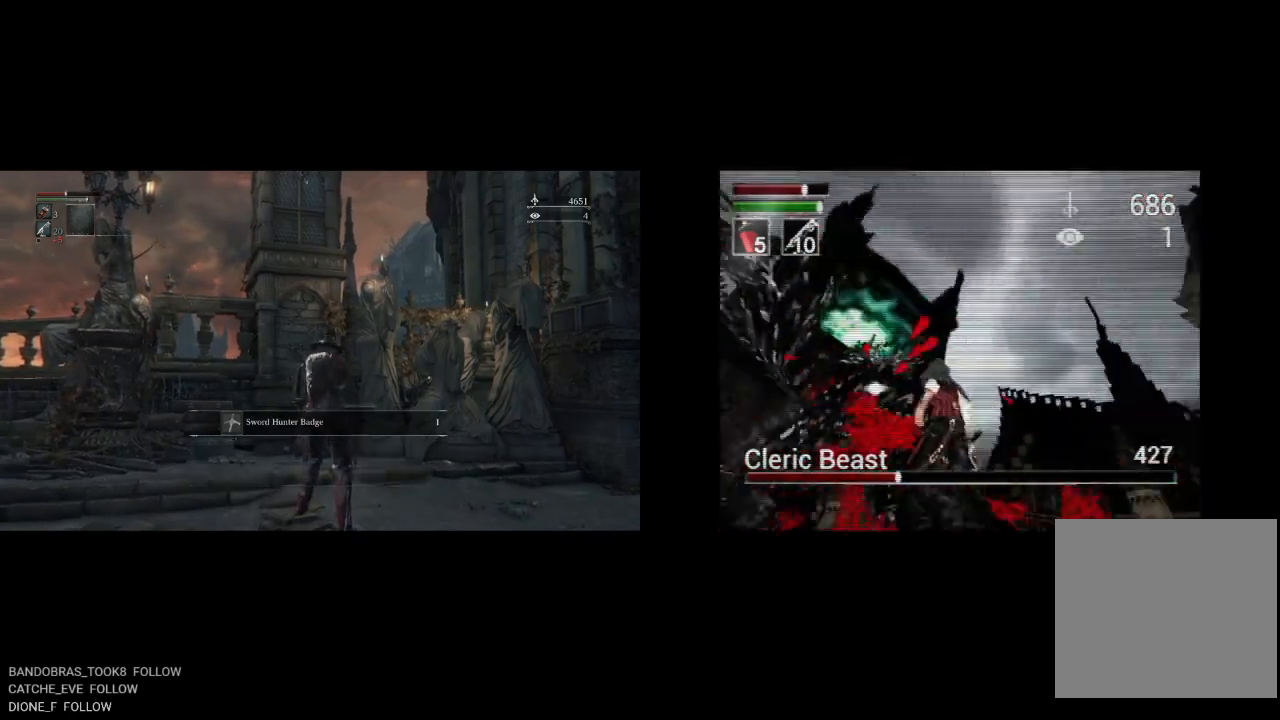
{"buttons": ["DPAD_UP"], "left_stick": "center", "right_stick": "center", "events": [[183, "DPAD_LEFT", "up"], [383, "CIRCLE", "down"], [483, "CIRCLE", "up"]]}
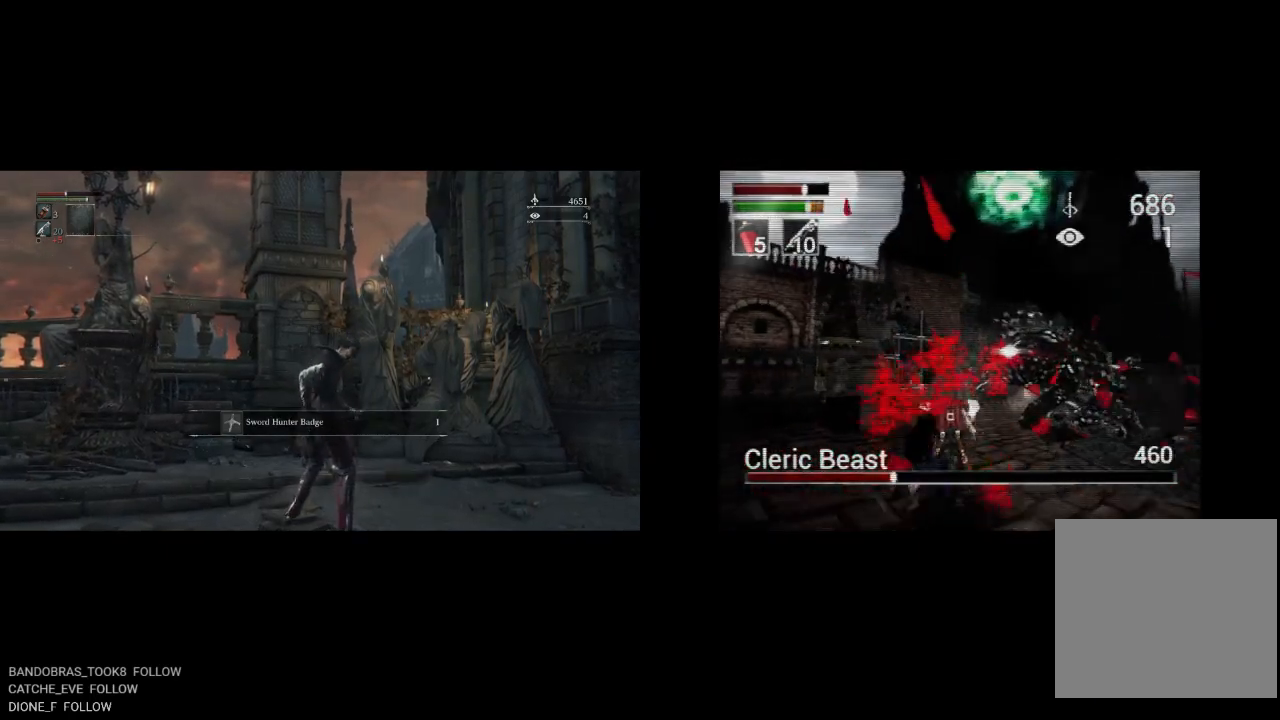
{"buttons": ["DPAD_UP", "DPAD_RIGHT"], "left_stick": "center", "right_stick": "center", "events": [[300, "DPAD_RIGHT", "down"]]}
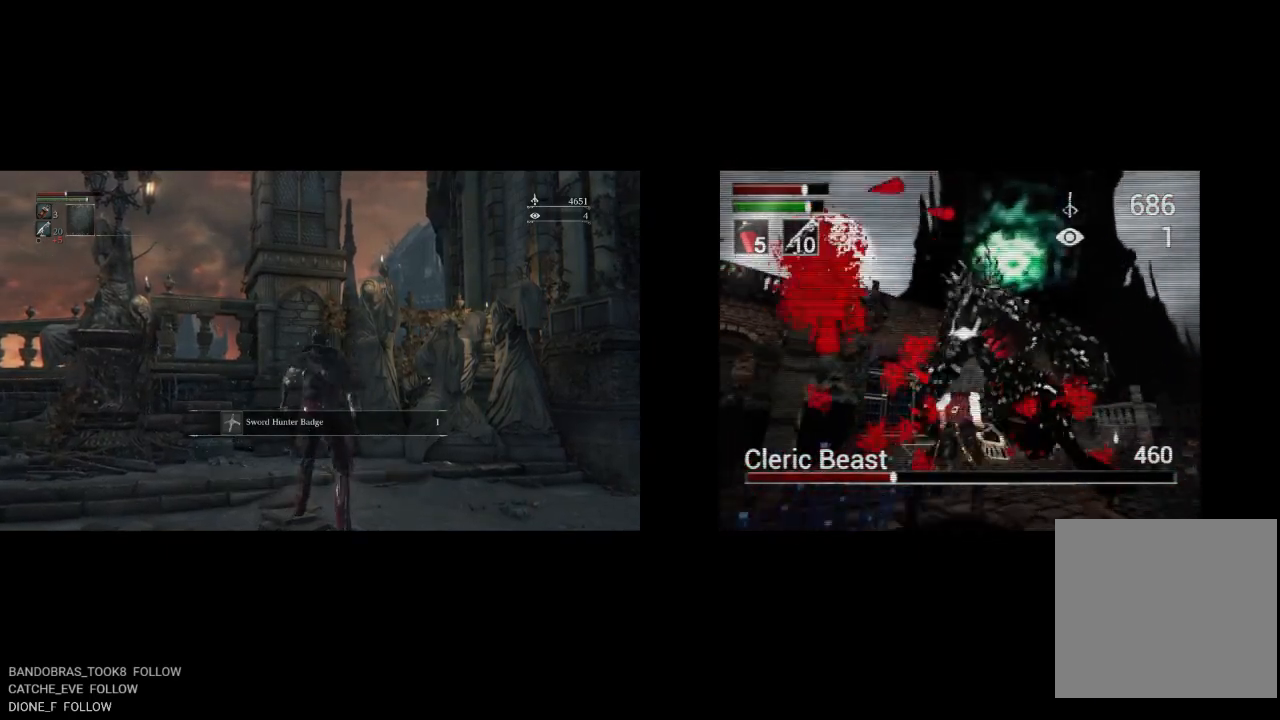
{"buttons": ["DPAD_UP"], "left_stick": "center", "right_stick": "center", "events": [[33, "DPAD_RIGHT", "up"], [150, "R1", "down"], [233, "R1", "up"], [350, "R1", "down"], [467, "R1", "up"]]}
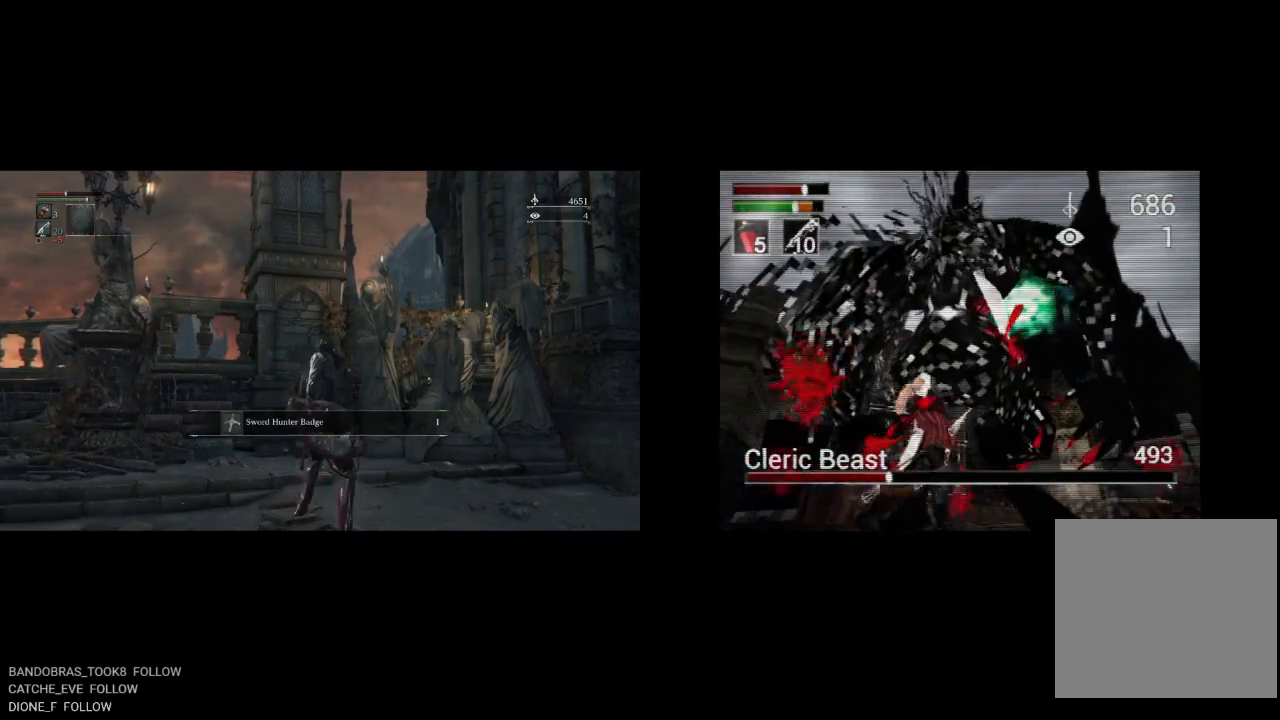
{"buttons": ["R1", "DPAD_UP"], "left_stick": "center", "right_stick": "center", "events": [[50, "R1", "down"], [167, "R1", "up"], [250, "R1", "down"], [367, "R1", "up"], [450, "R1", "down"]]}
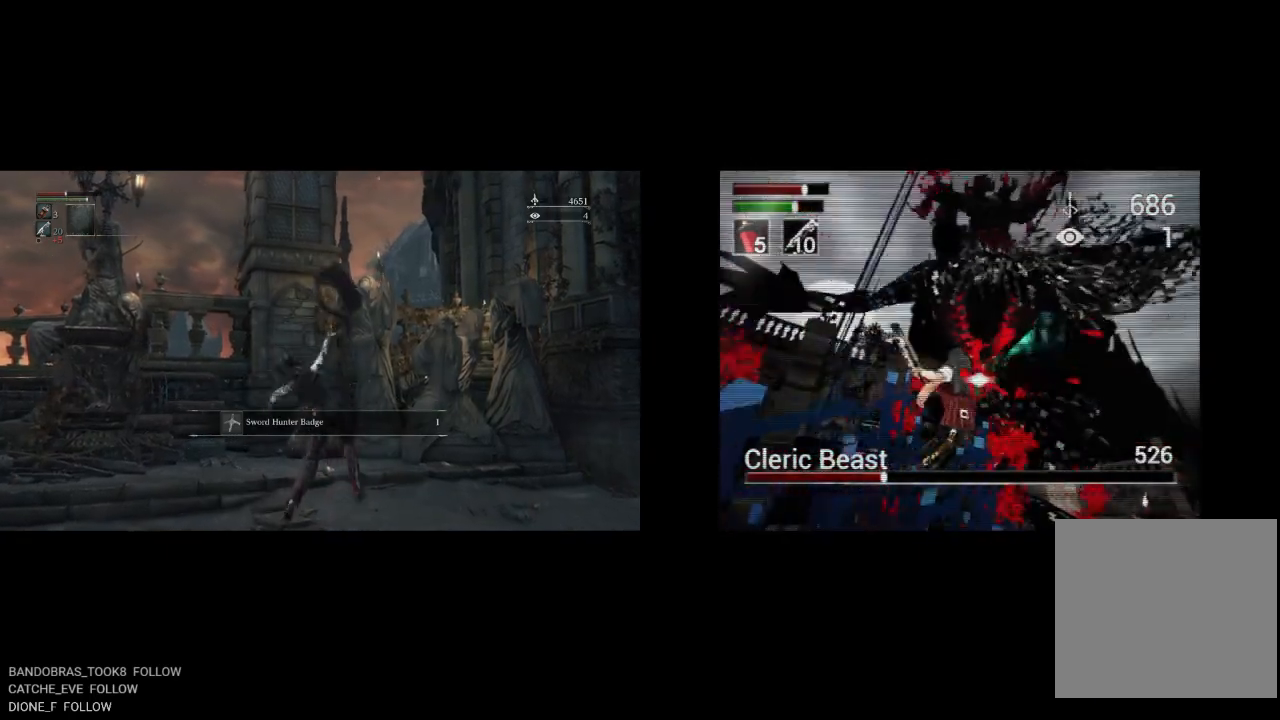
{"buttons": ["DPAD_UP"], "left_stick": "center", "right_stick": "center", "events": [[67, "R1", "up"]]}
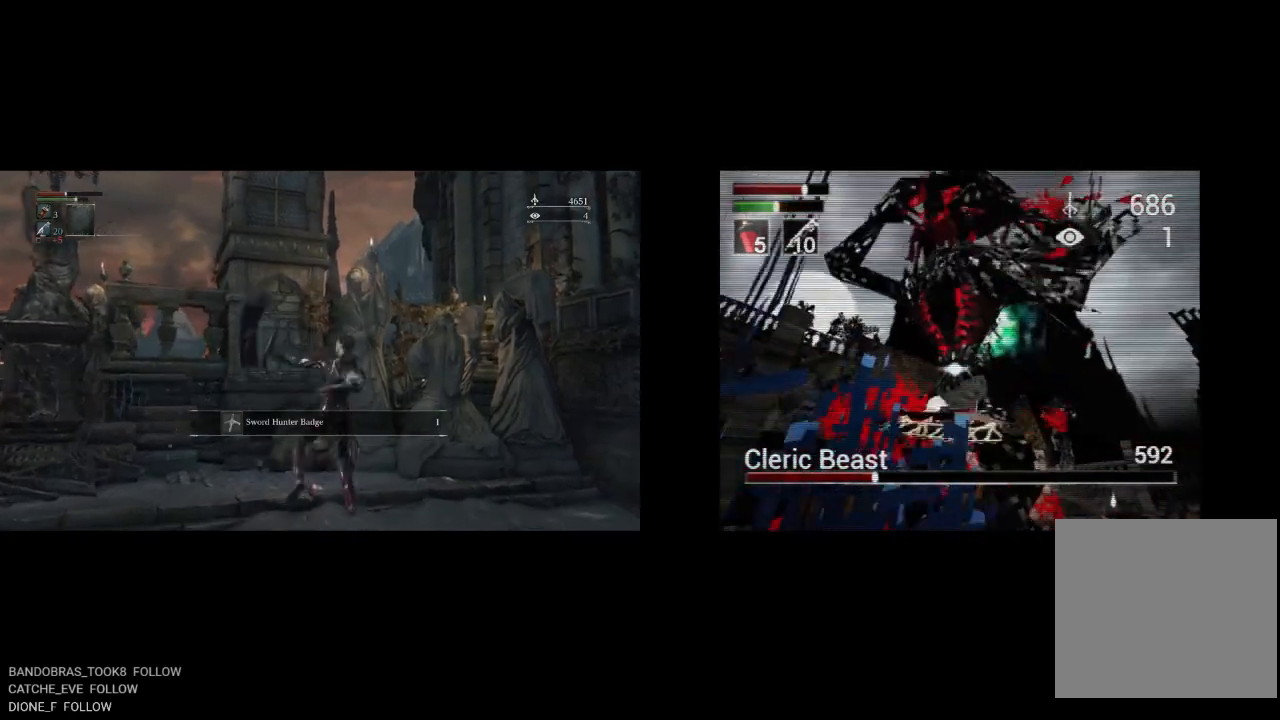
{"buttons": ["DPAD_UP"], "left_stick": "center", "right_stick": "center", "events": [[250, "DPAD_RIGHT", "down"], [500, "DPAD_RIGHT", "up"]]}
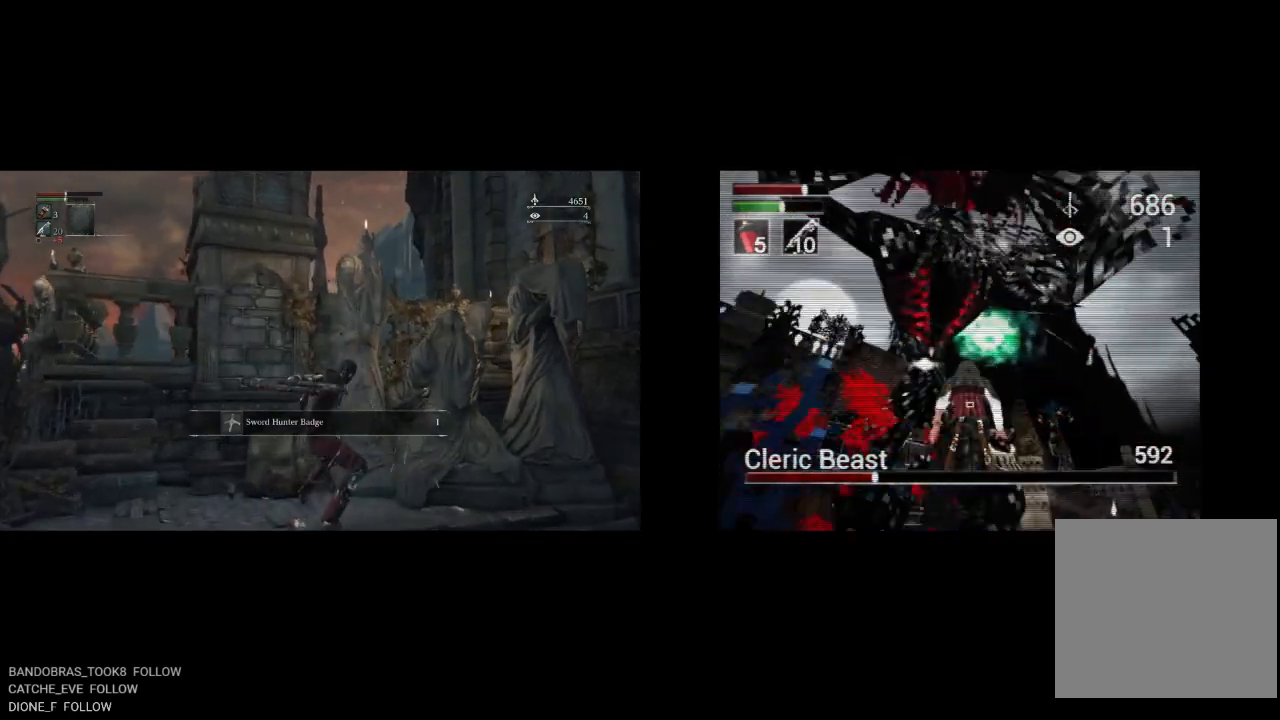
{"buttons": [], "left_stick": "center", "right_stick": "center", "events": [[350, "DPAD_LEFT", "down"], [433, "DPAD_UP", "up"], [450, "DPAD_LEFT", "up"]]}
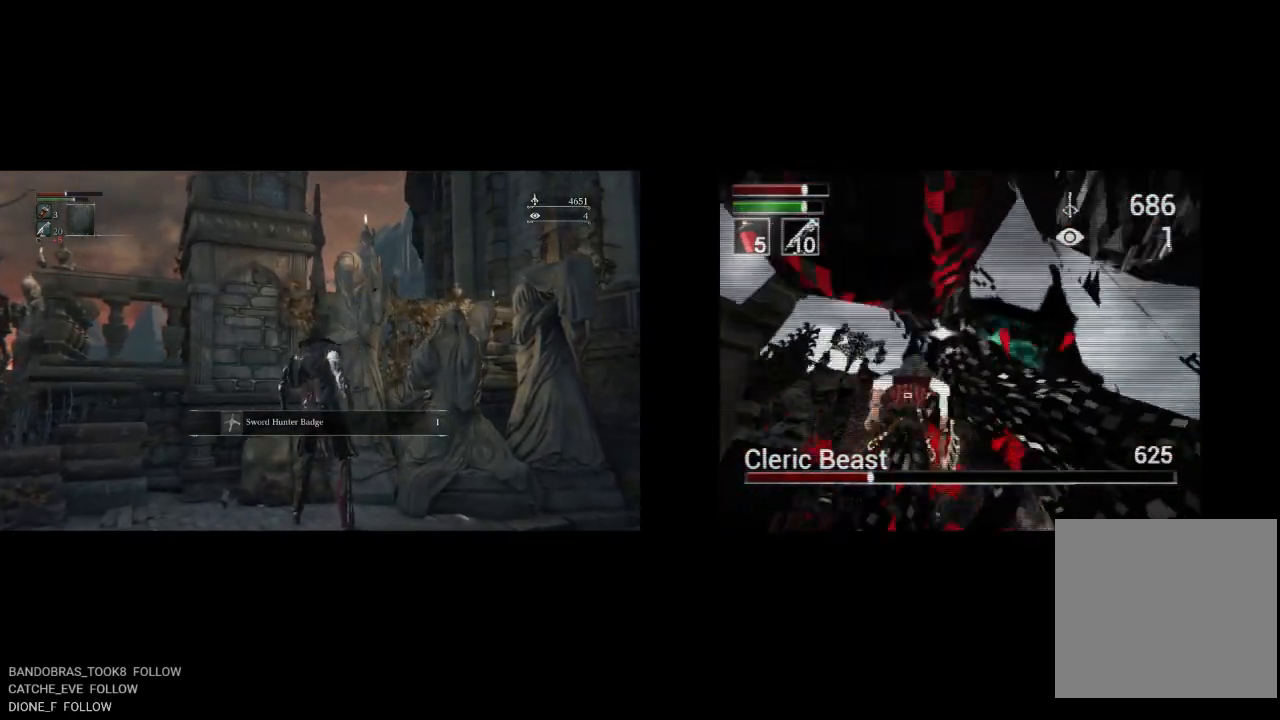
{"buttons": [], "left_stick": "center", "right_stick": "center", "events": [[233, "DPAD_RIGHT", "down"], [350, "DPAD_RIGHT", "up"]]}
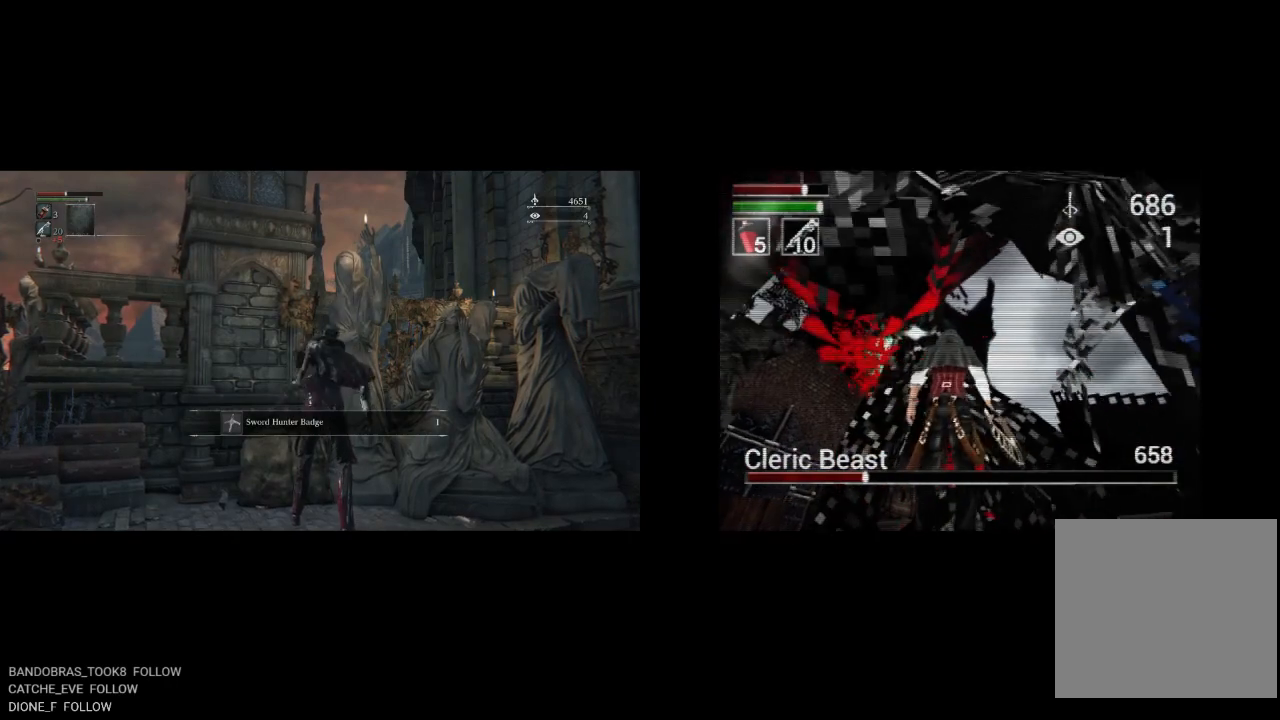
{"buttons": ["DPAD_UP"], "left_stick": "center", "right_stick": "center", "events": [[117, "R1", "down"], [233, "R1", "up"], [283, "DPAD_UP", "down"], [350, "R1", "down"], [467, "R1", "up"]]}
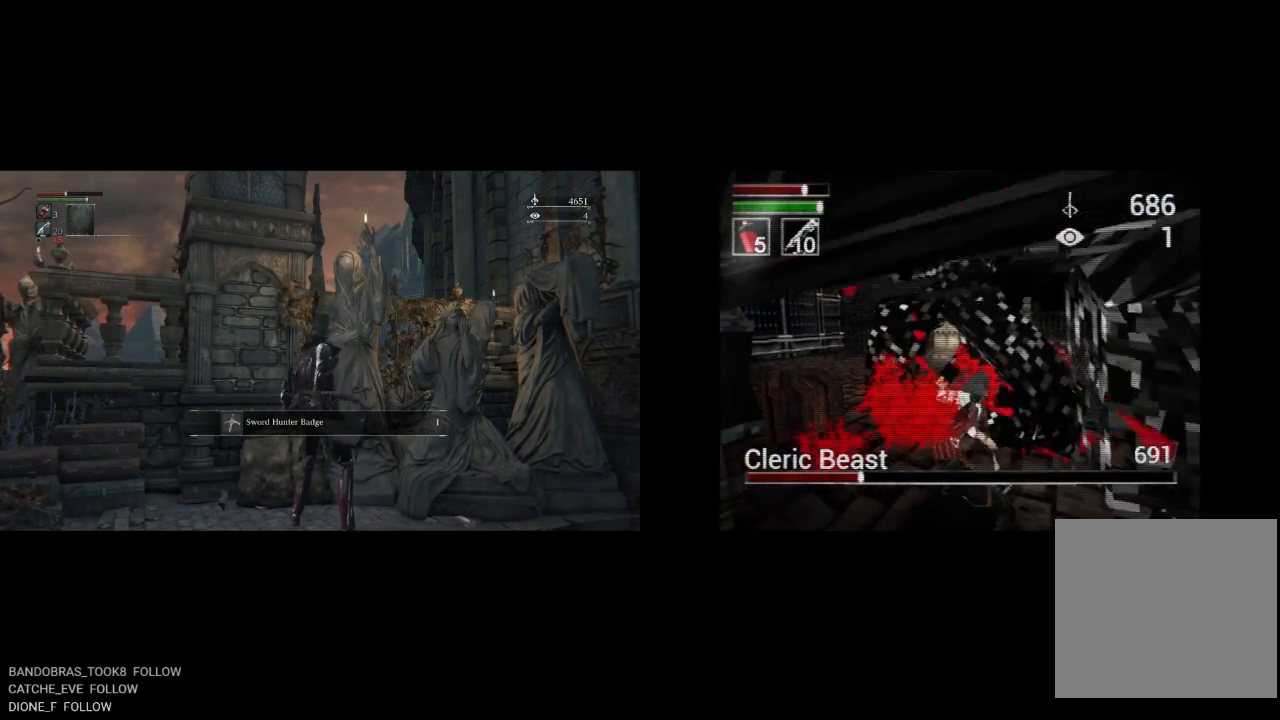
{"buttons": [], "left_stick": "center", "right_stick": "center", "events": [[200, "DPAD_UP", "up"]]}
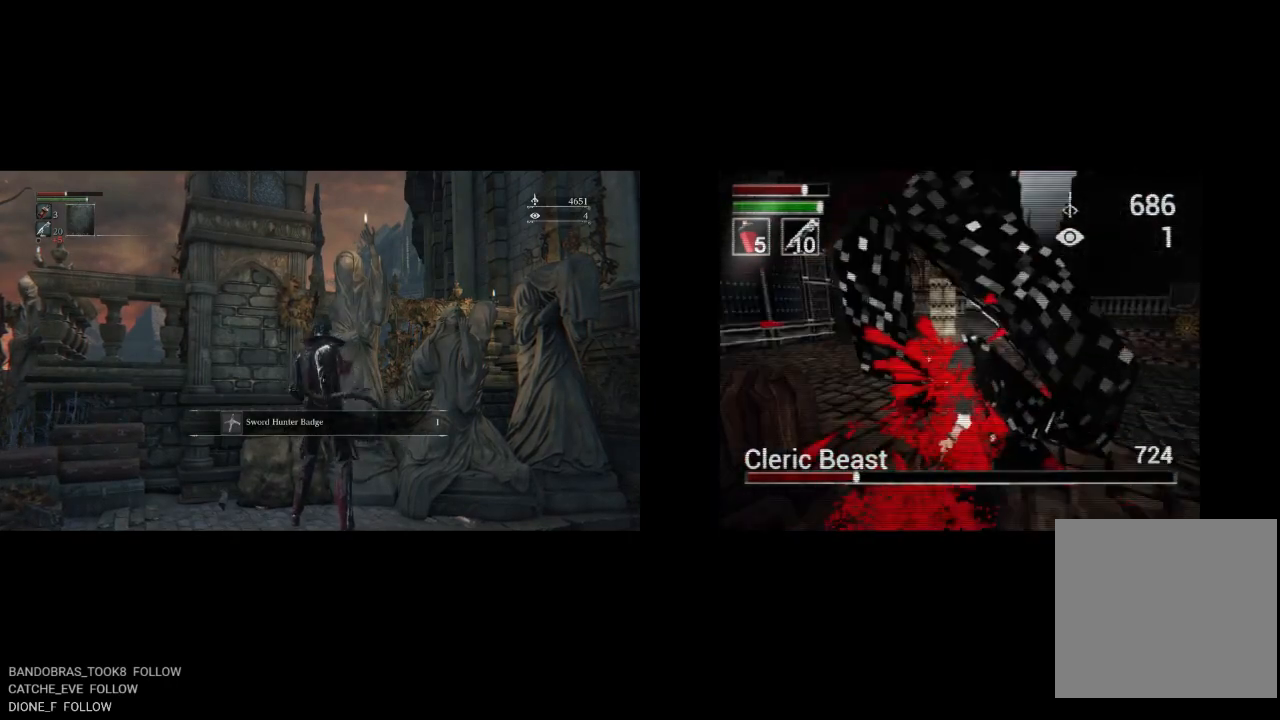
{"buttons": [], "left_stick": "center", "right_stick": "center", "events": []}
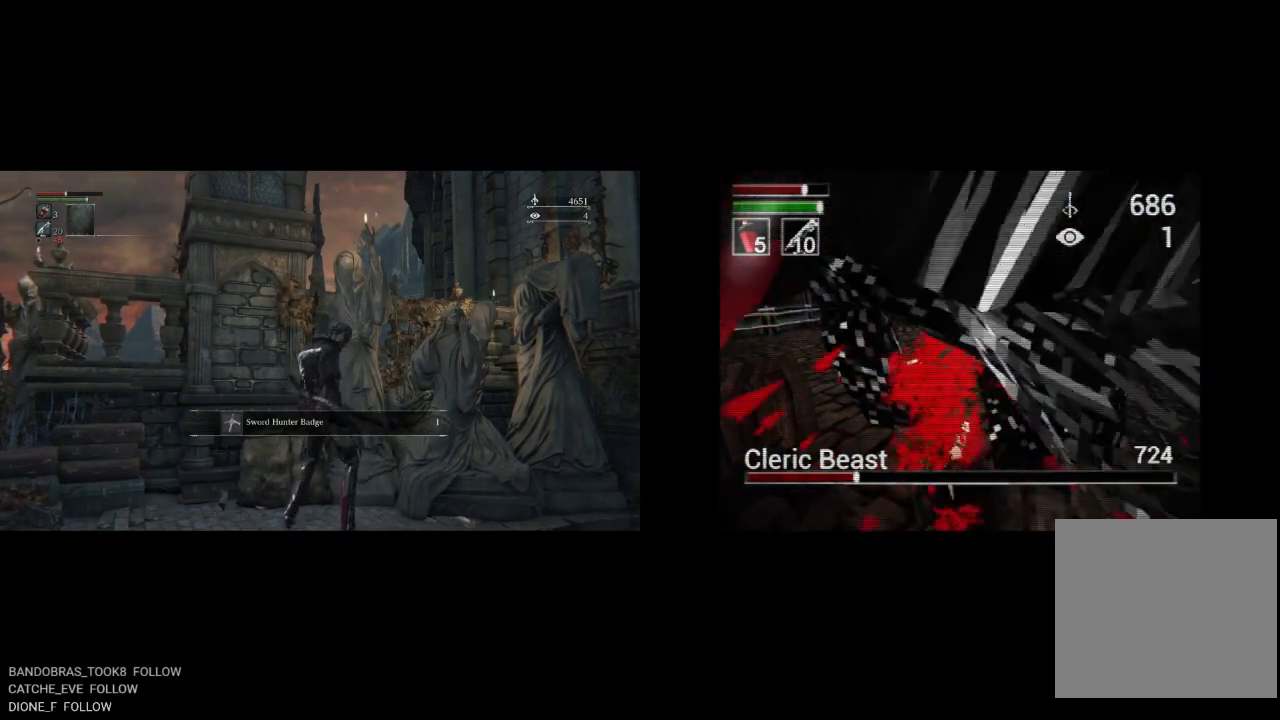
{"buttons": [], "left_stick": "center", "right_stick": "center", "events": []}
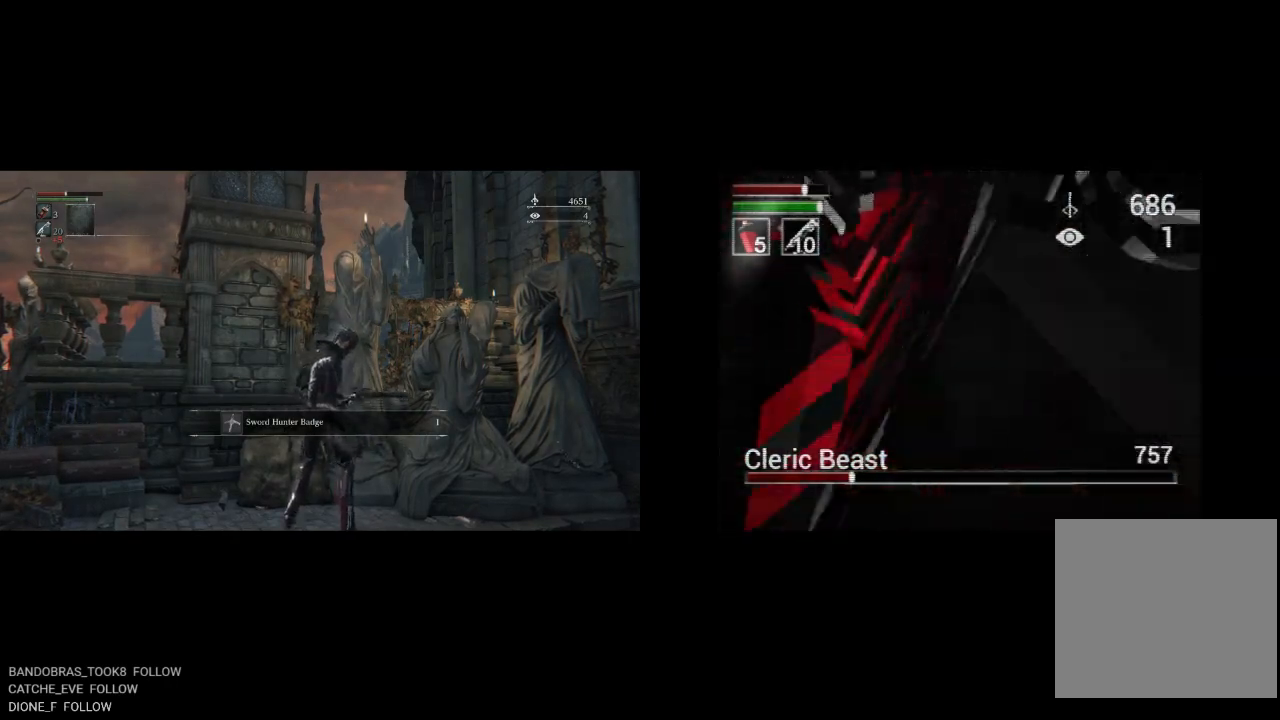
{"buttons": [], "left_stick": "center", "right_stick": "center", "events": []}
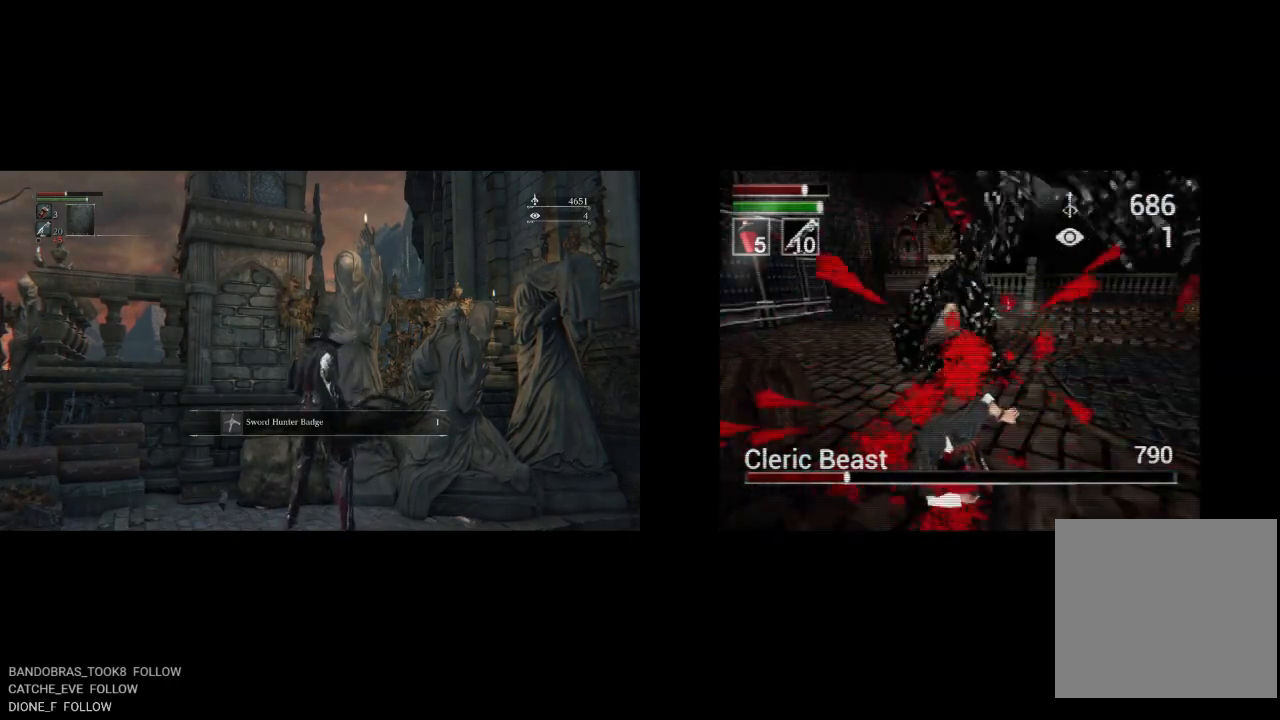
{"buttons": ["DPAD_UP"], "left_stick": "center", "right_stick": "center", "events": [[33, "DPAD_UP", "down"]]}
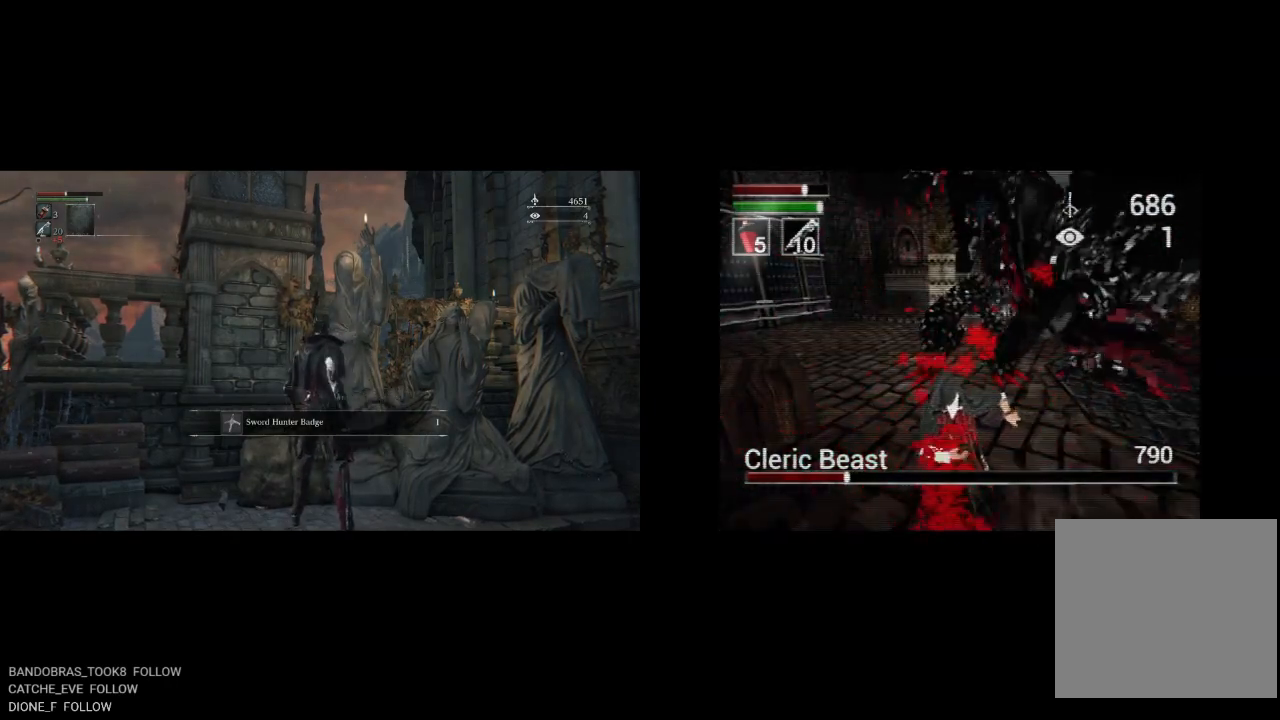
{"buttons": ["DPAD_UP"], "left_stick": "center", "right_stick": "center", "events": []}
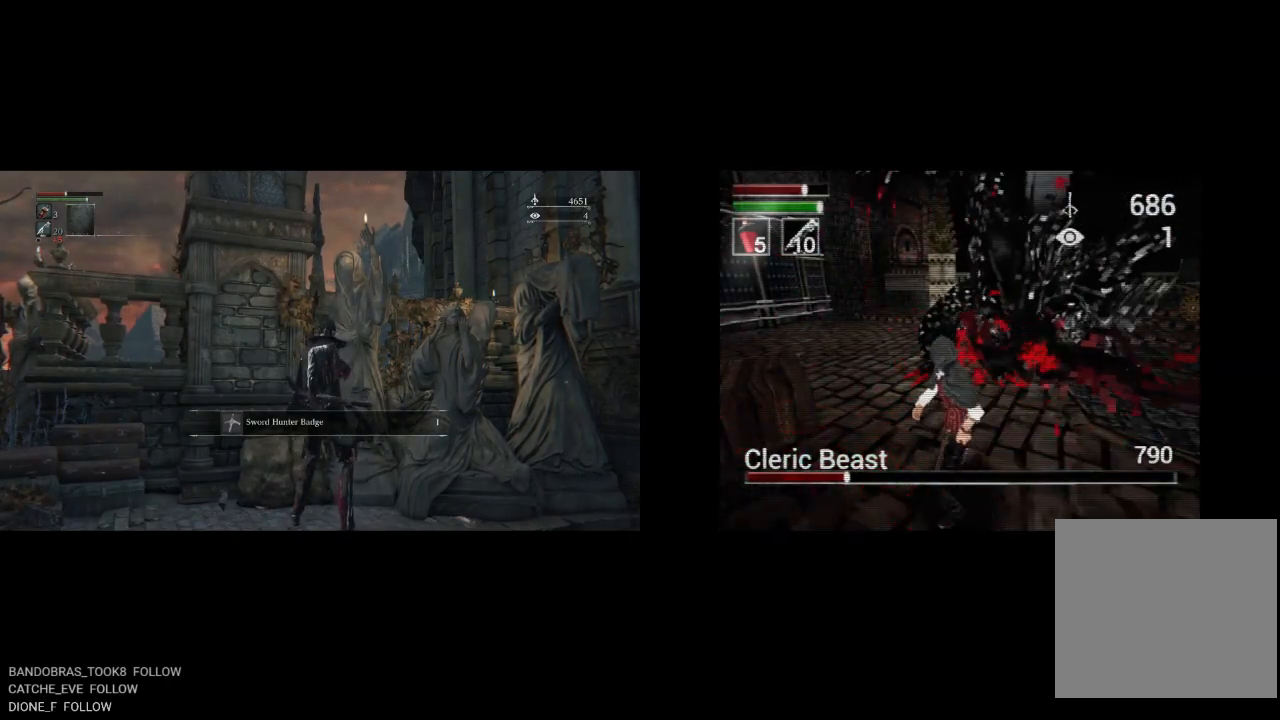
{"buttons": ["DPAD_UP"], "left_stick": "center", "right_stick": "center", "events": []}
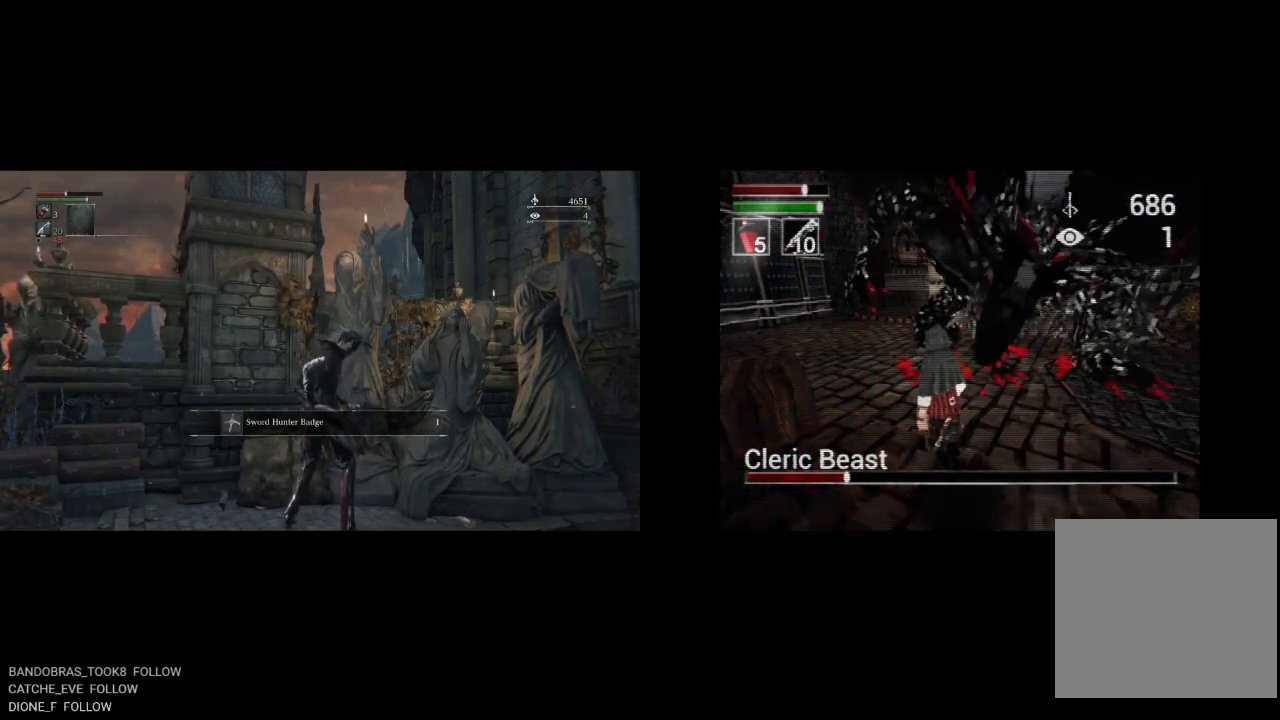
{"buttons": ["DPAD_UP"], "left_stick": "center", "right_stick": "center", "events": []}